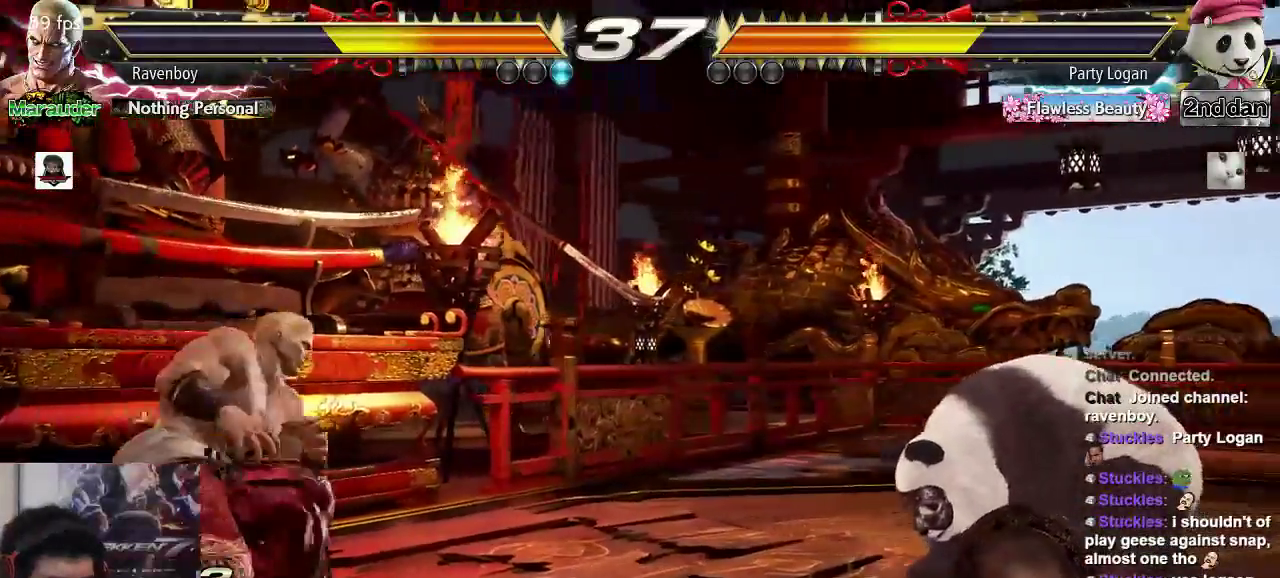
Gameplay with a controller (arcade stick); each line is a JSON object with the inputs held at the frame after it (dt_ms = milliseconds from this image to that frame). "events" lists button and stick changes between this image and that frame as [ms after this image, input, new state], when the widget could be followed in between. Not read: L3 R3.
{"dt_ms": 500, "buttons": [], "left_stick": "center", "events": [[67, "left_stick", "center"], [133, "left_stick", "left"], [200, "left_stick", "center"], [267, "left_stick", "left"], [417, "left_stick", "center"]]}
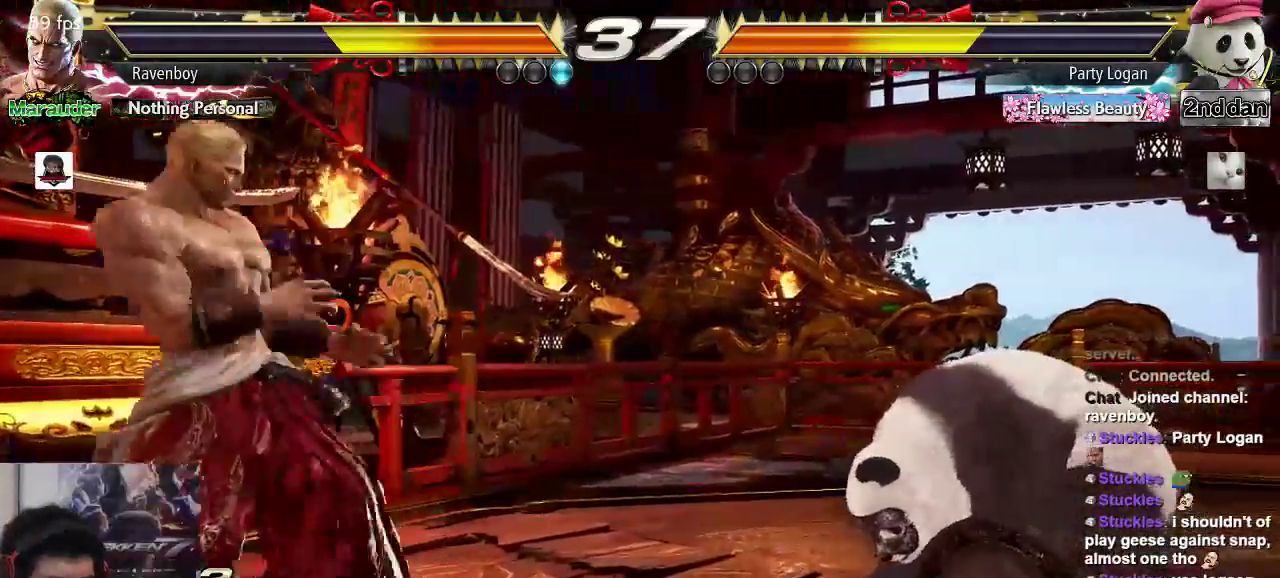
{"dt_ms": 500, "buttons": [], "left_stick": "center", "events": [[83, "left_stick", "left"], [150, "left_stick", "down"], [217, "left_stick", "right"], [250, "TRIANGLE", "down"], [283, "left_stick", "center"], [317, "TRIANGLE", "up"]]}
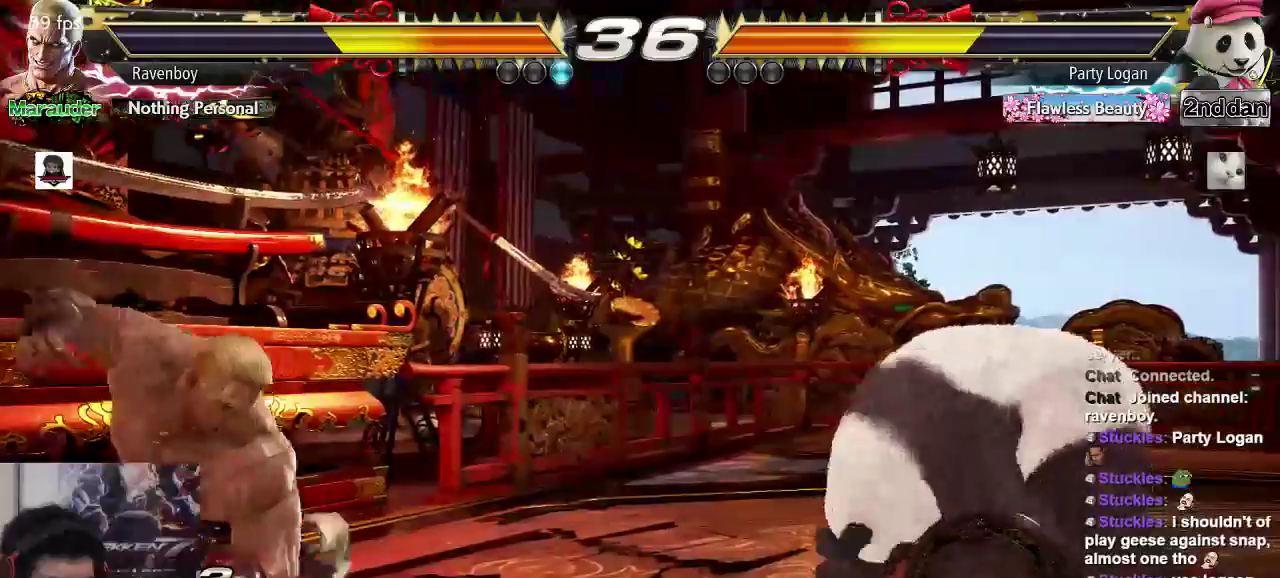
{"dt_ms": 1000, "buttons": [], "left_stick": "center"}
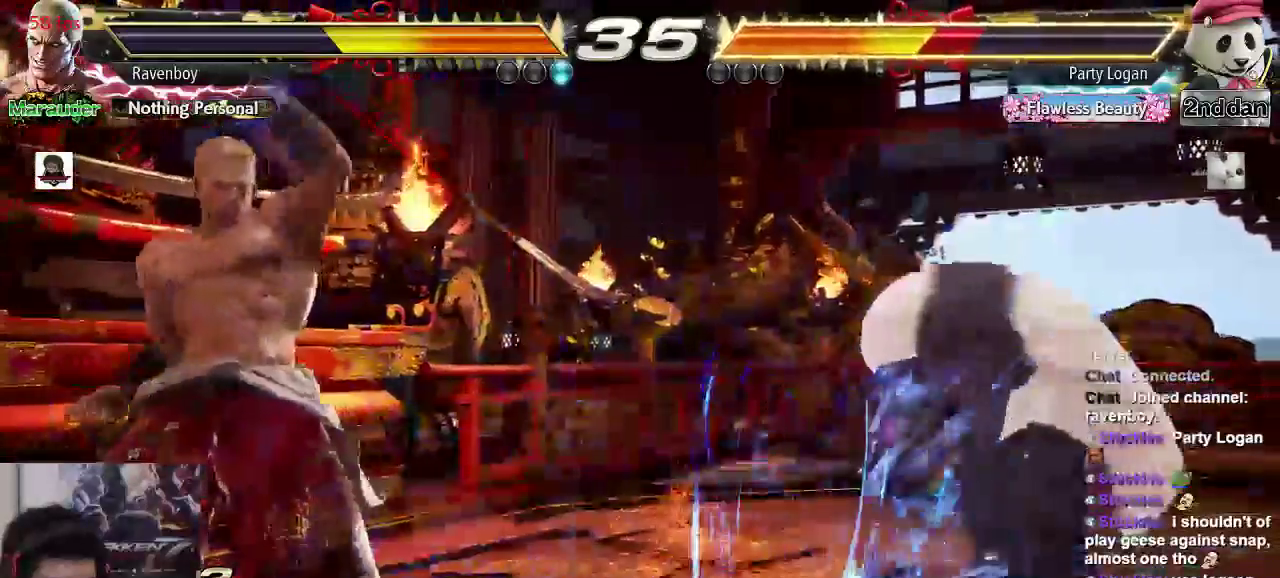
{"dt_ms": 500, "buttons": ["SQUARE"], "left_stick": "right"}
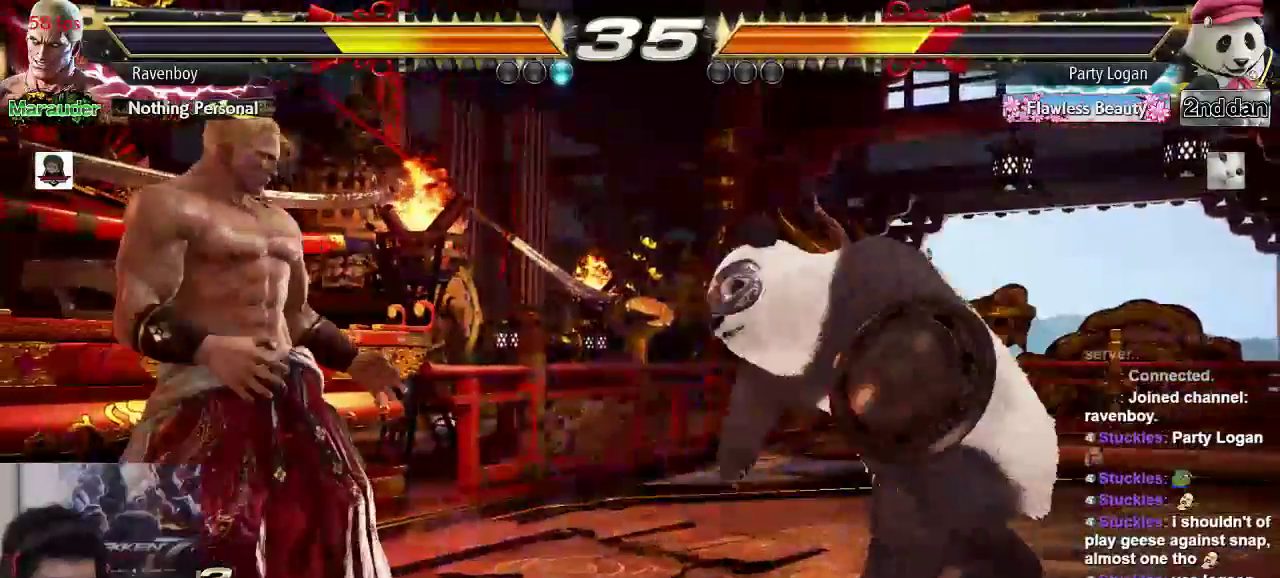
{"dt_ms": 500, "buttons": [], "left_stick": "center", "events": [[100, "left_stick", "center"], [133, "SQUARE", "up"]]}
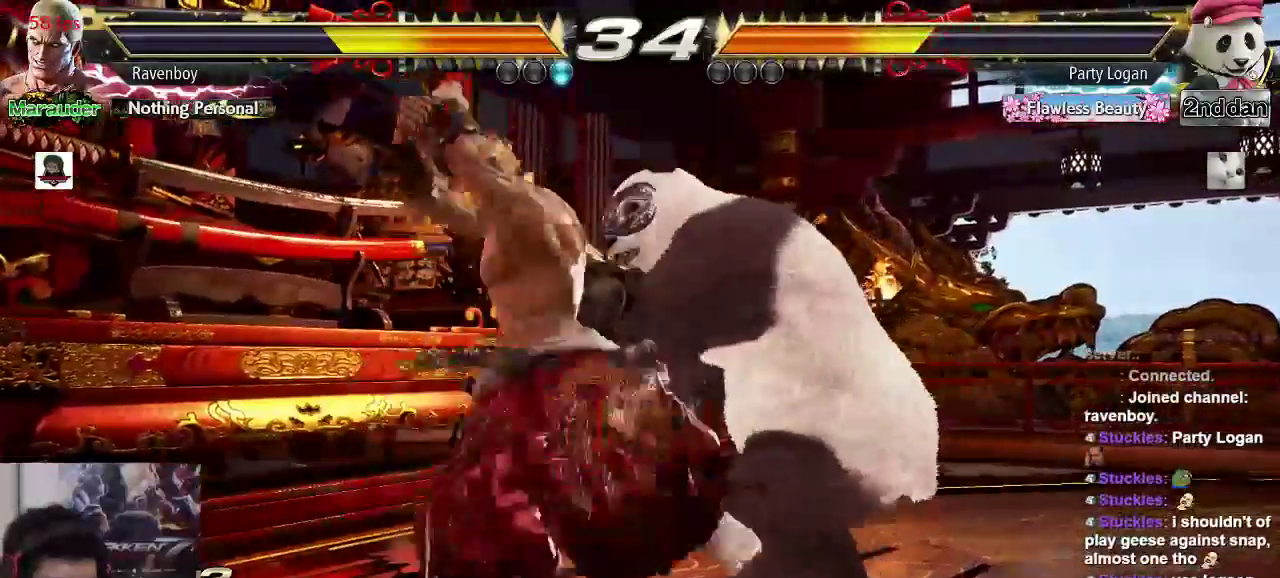
{"dt_ms": 500, "buttons": [], "left_stick": "center", "events": [[400, "left_stick", "left"], [483, "left_stick", "center"]]}
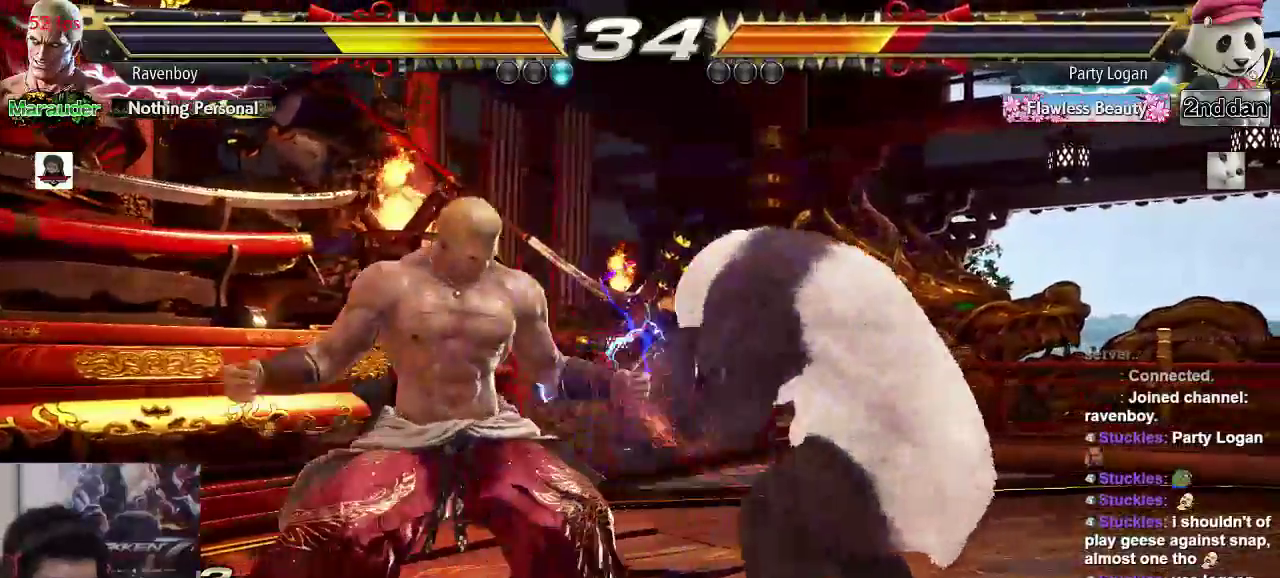
{"dt_ms": 500, "buttons": [], "left_stick": "left"}
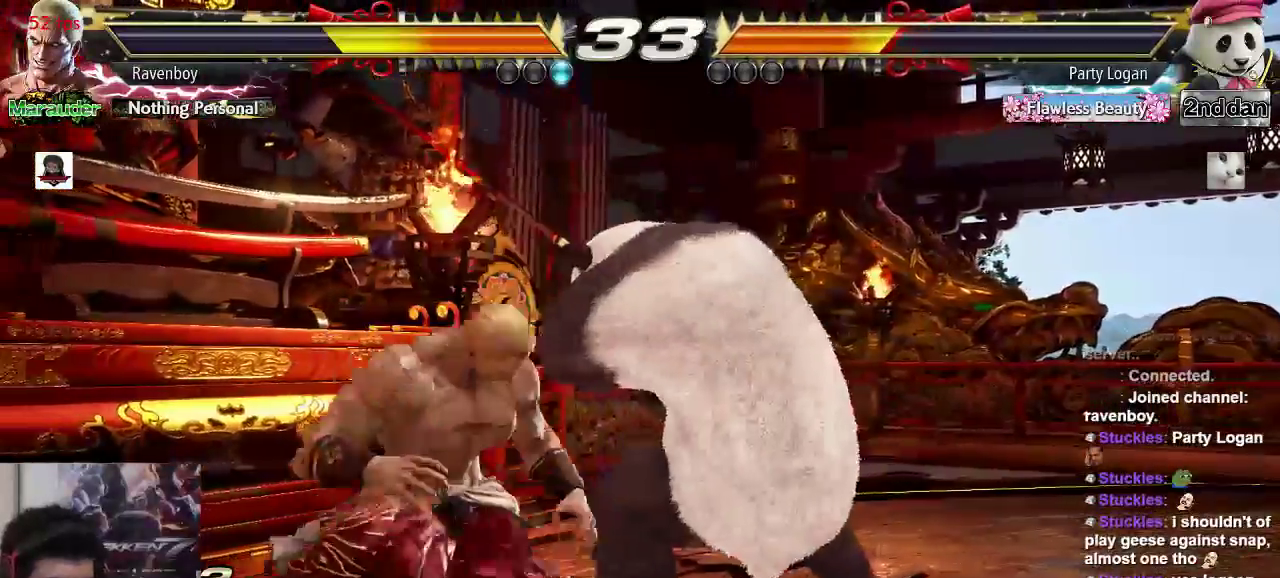
{"dt_ms": 500, "buttons": [], "left_stick": "center", "events": [[250, "left_stick", "center"], [317, "SQUARE", "down"], [450, "SQUARE", "up"]]}
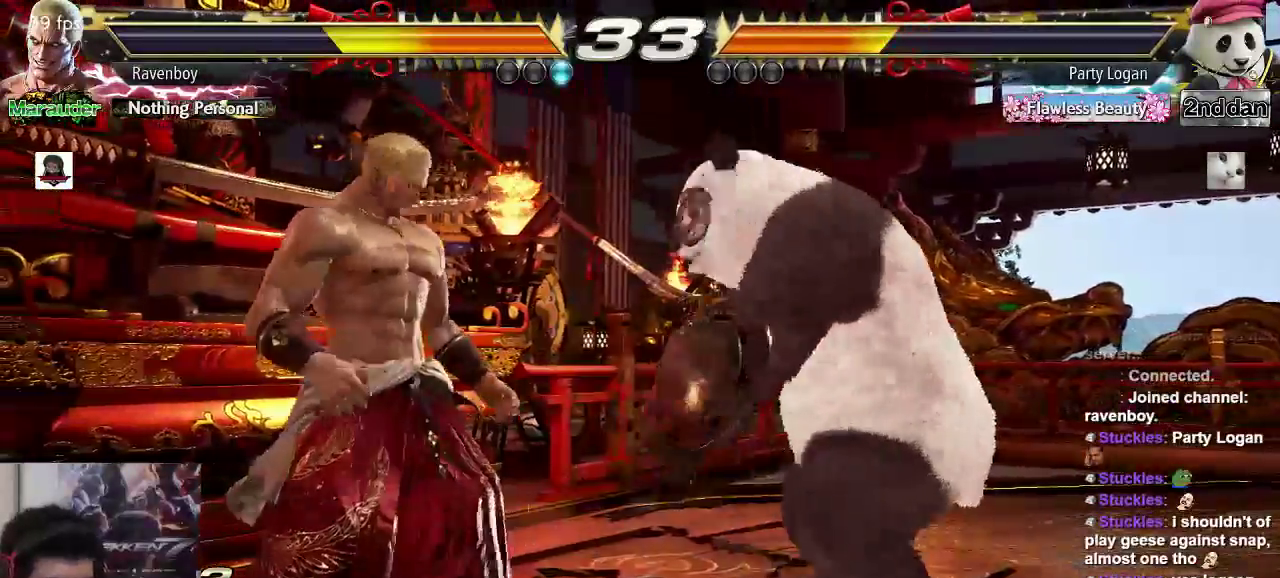
{"dt_ms": 500, "buttons": [], "left_stick": "left", "events": [[217, "left_stick", "left"]]}
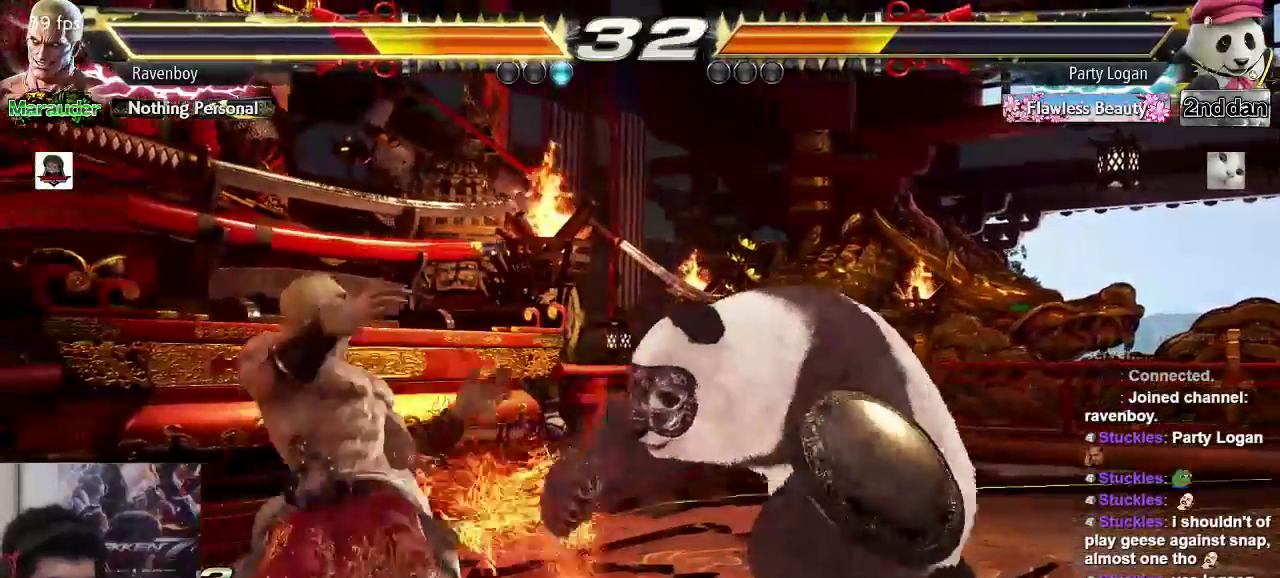
{"dt_ms": 1000, "buttons": [], "left_stick": "right"}
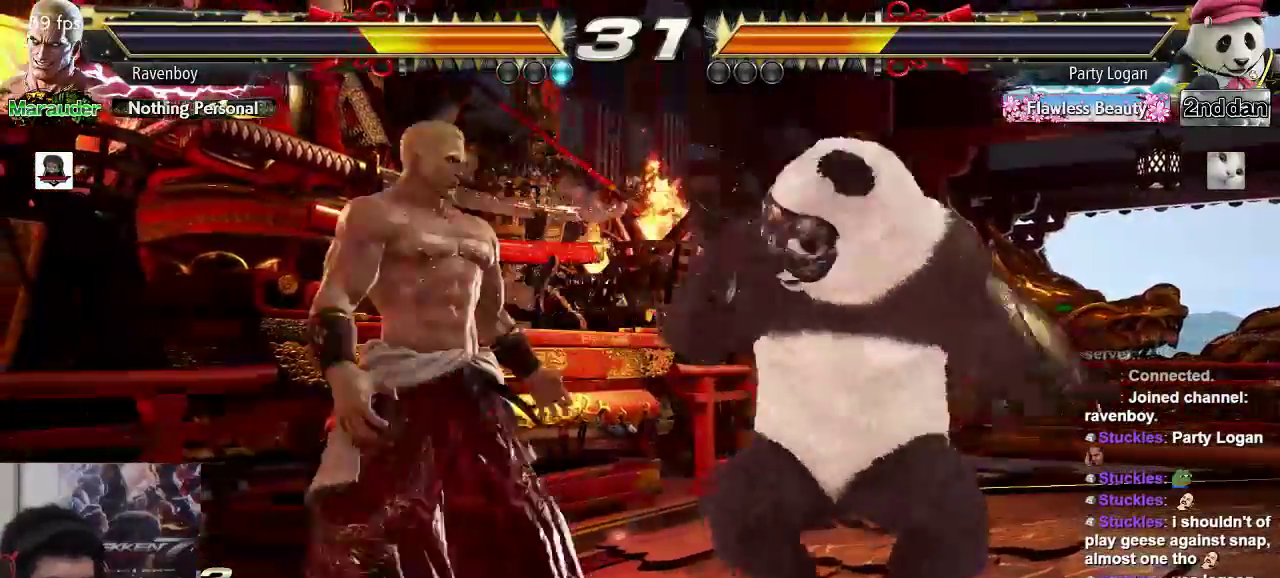
{"dt_ms": 500, "buttons": [], "left_stick": "center", "events": [[33, "SQUARE", "down"], [33, "TRIANGLE", "down"], [133, "SQUARE", "up"], [133, "TRIANGLE", "up"], [133, "left_stick", "center"]]}
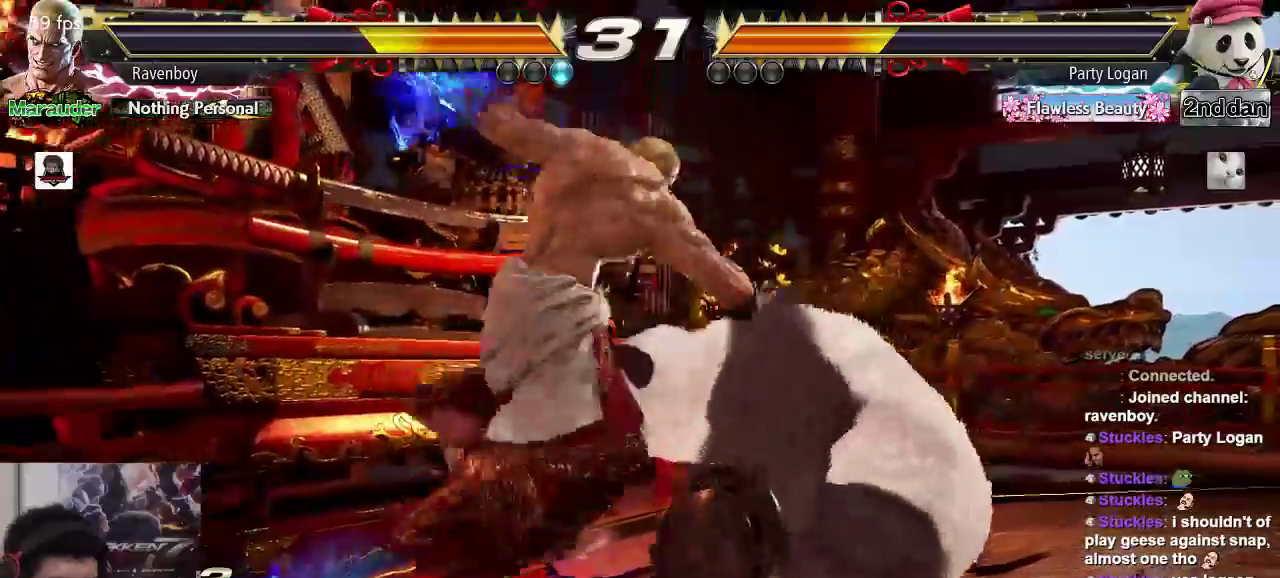
{"dt_ms": 500, "buttons": [], "left_stick": "right", "events": [[367, "left_stick", "down"], [433, "CIRCLE", "down"], [467, "CIRCLE", "up"], [483, "left_stick", "right"]]}
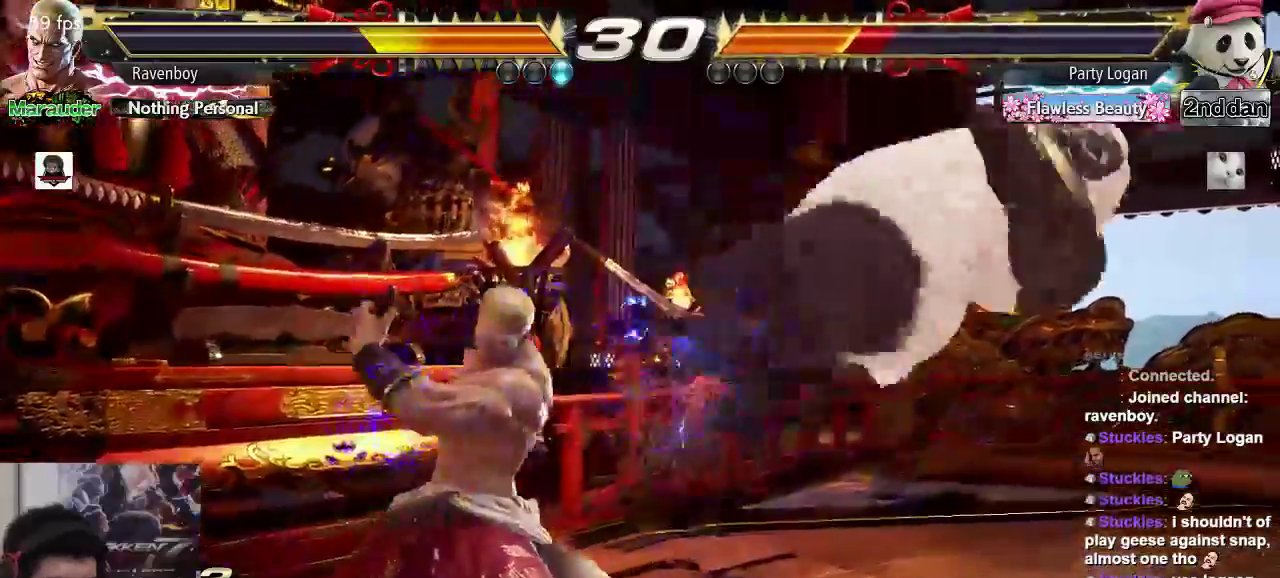
{"dt_ms": 500, "buttons": ["CROSS"], "left_stick": "center", "events": [[83, "CROSS", "down"], [117, "left_stick", "up"], [150, "CROSS", "up"], [183, "left_stick", "center"], [217, "CROSS", "down"], [283, "CROSS", "up"], [350, "CROSS", "down"], [417, "CROSS", "up"], [483, "CROSS", "down"]]}
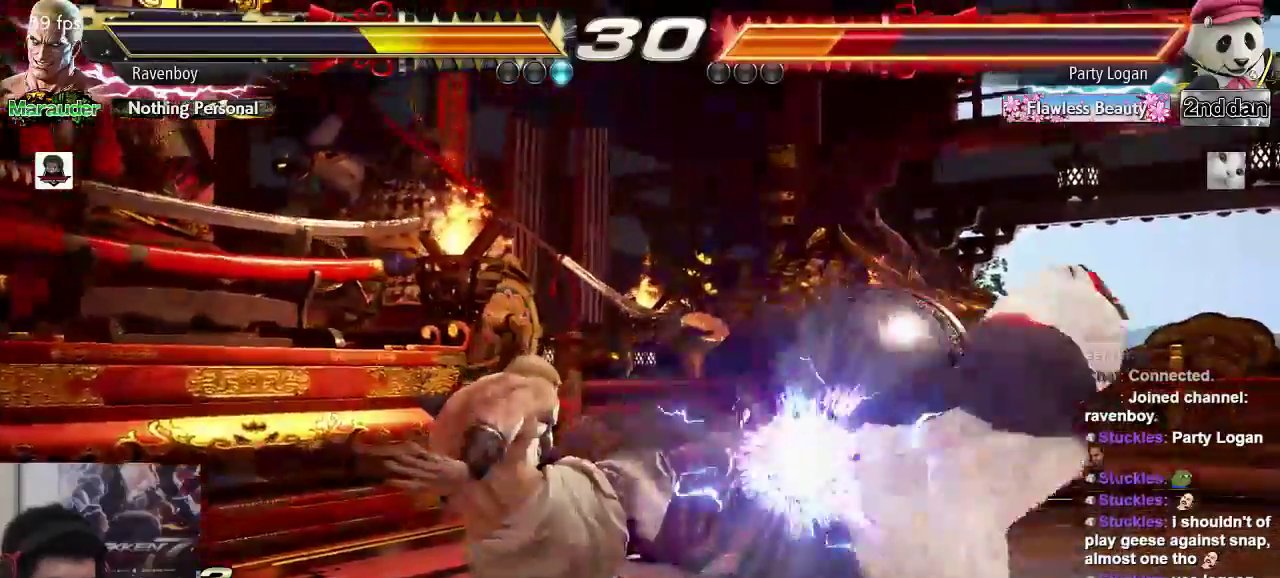
{"dt_ms": 500, "buttons": [], "left_stick": "right", "events": [[83, "CROSS", "up"], [417, "left_stick", "right"]]}
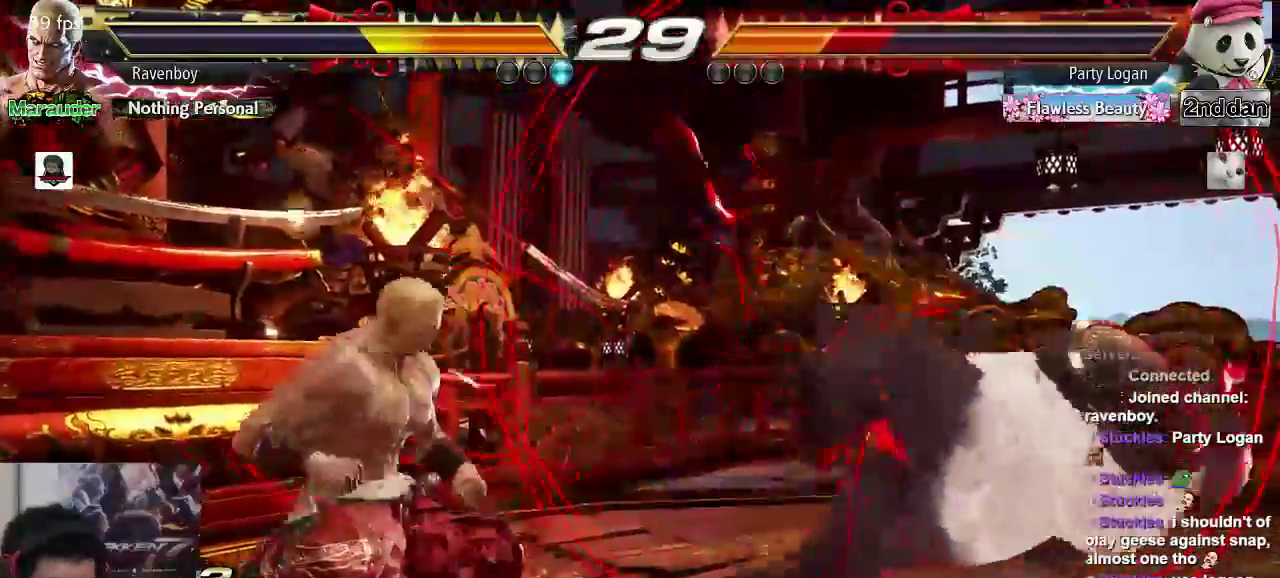
{"dt_ms": 1000, "buttons": [], "left_stick": "center"}
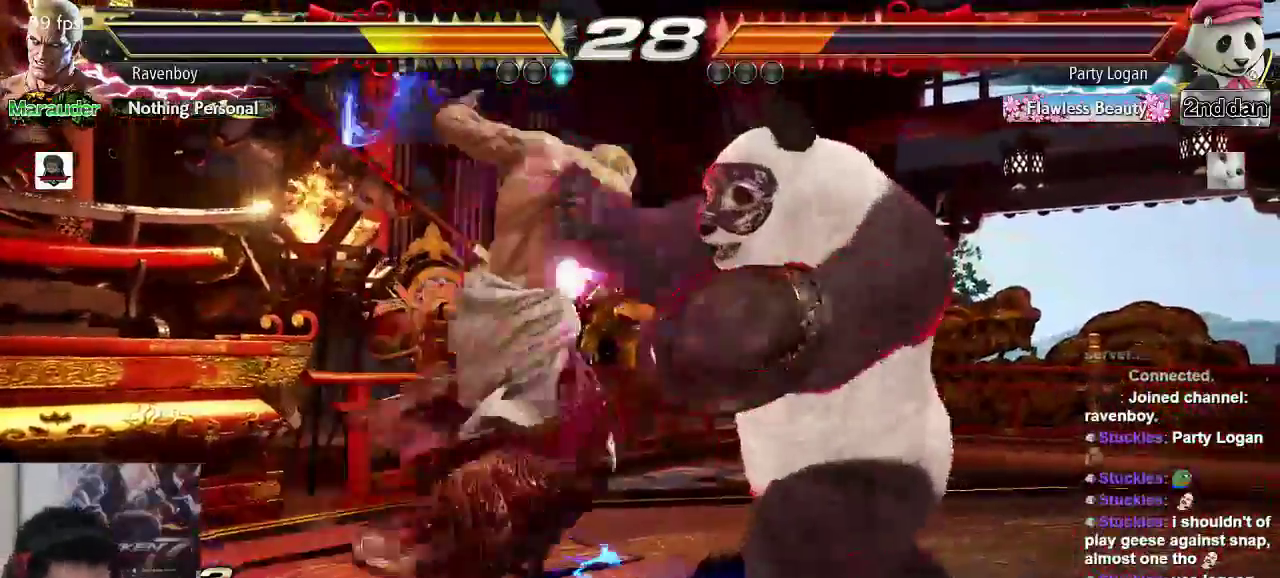
{"dt_ms": 500, "buttons": ["CIRCLE"], "left_stick": "down", "events": [[100, "R1", "down"], [117, "R1", "up"], [400, "left_stick", "down"], [467, "CIRCLE", "down"]]}
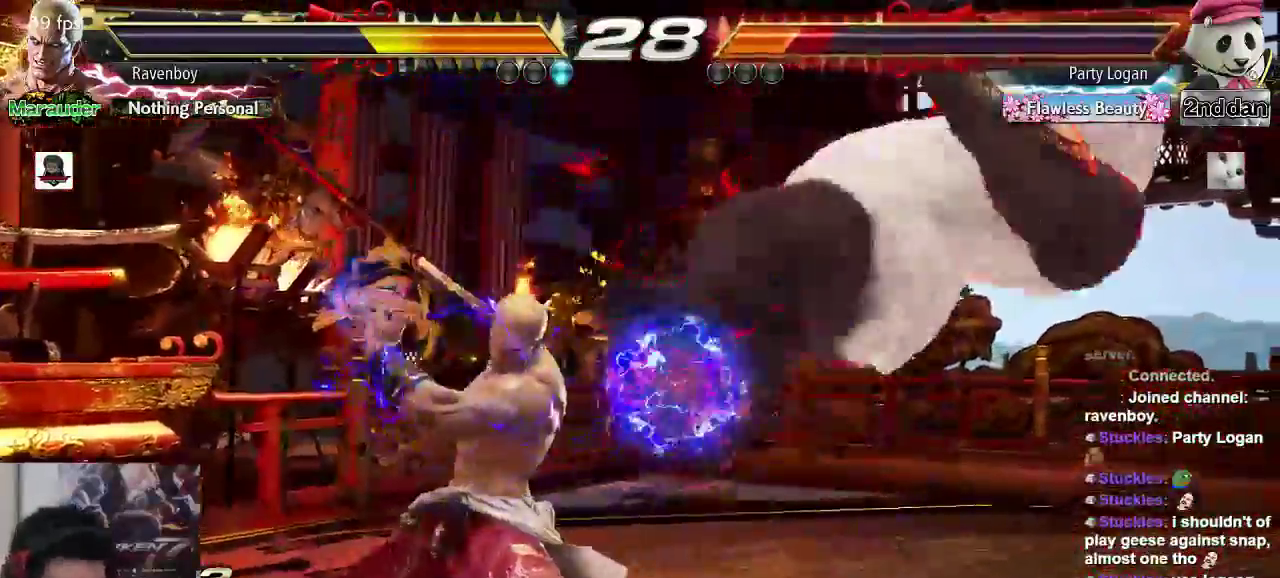
{"dt_ms": 500, "buttons": ["CROSS"], "left_stick": "center", "events": [[33, "CIRCLE", "up"], [67, "left_stick", "up-right"], [100, "CROSS", "down"], [167, "CROSS", "up"], [200, "left_stick", "center"], [233, "CROSS", "down"], [300, "CROSS", "up"], [367, "CROSS", "down"], [433, "CROSS", "up"], [500, "CROSS", "down"]]}
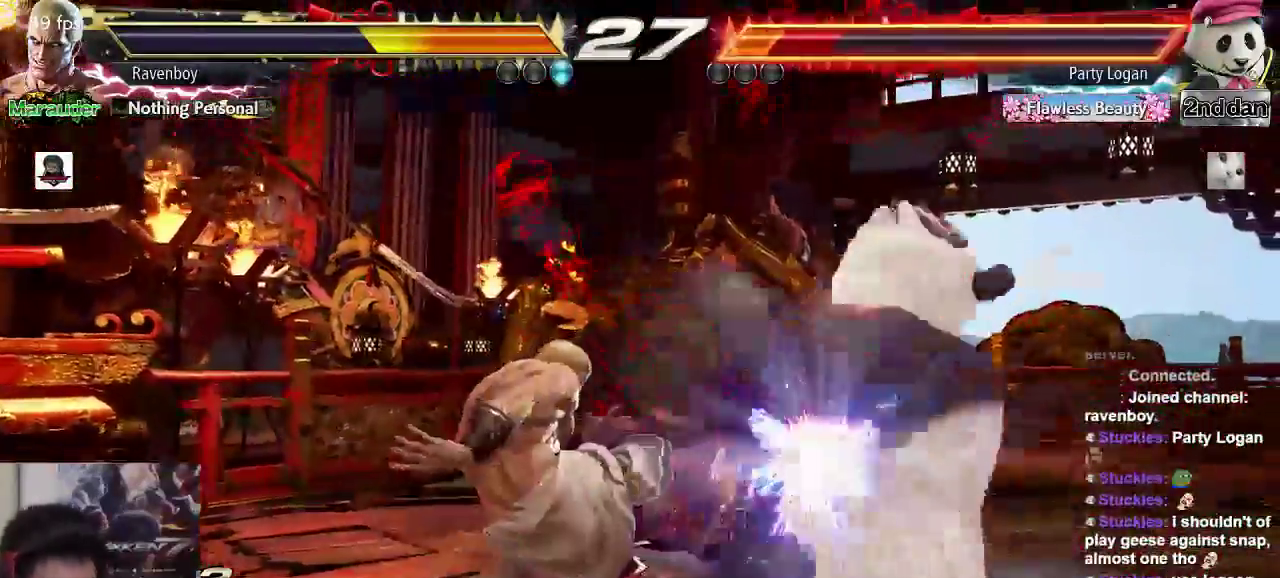
{"dt_ms": 500, "buttons": [], "left_stick": "center", "events": [[67, "CROSS", "up"]]}
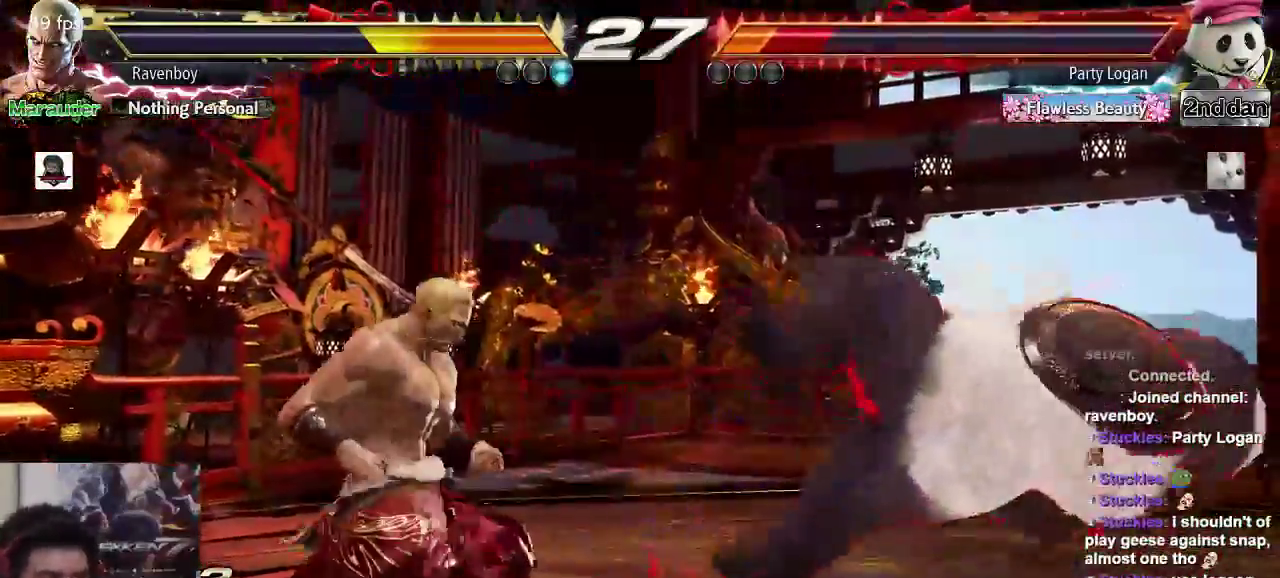
{"dt_ms": 500, "buttons": [], "left_stick": "center", "events": []}
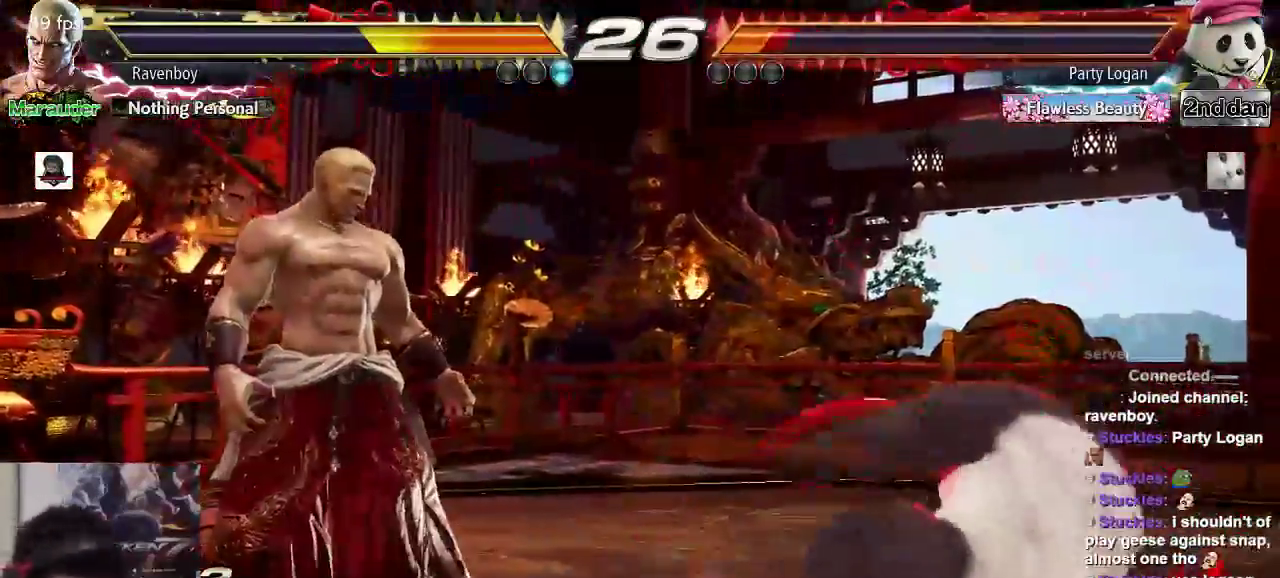
{"dt_ms": 500, "buttons": [], "left_stick": "down", "events": [[117, "left_stick", "left"], [483, "left_stick", "down"]]}
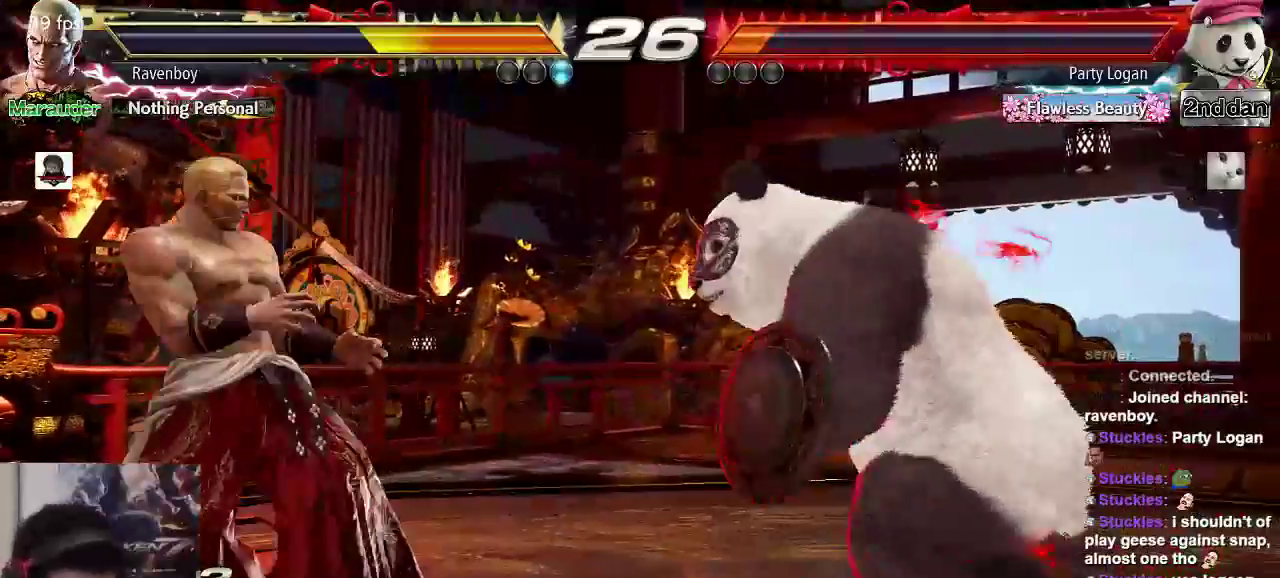
{"dt_ms": 500, "buttons": [], "left_stick": "center", "events": [[50, "SQUARE", "down"], [83, "left_stick", "center"], [150, "SQUARE", "up"]]}
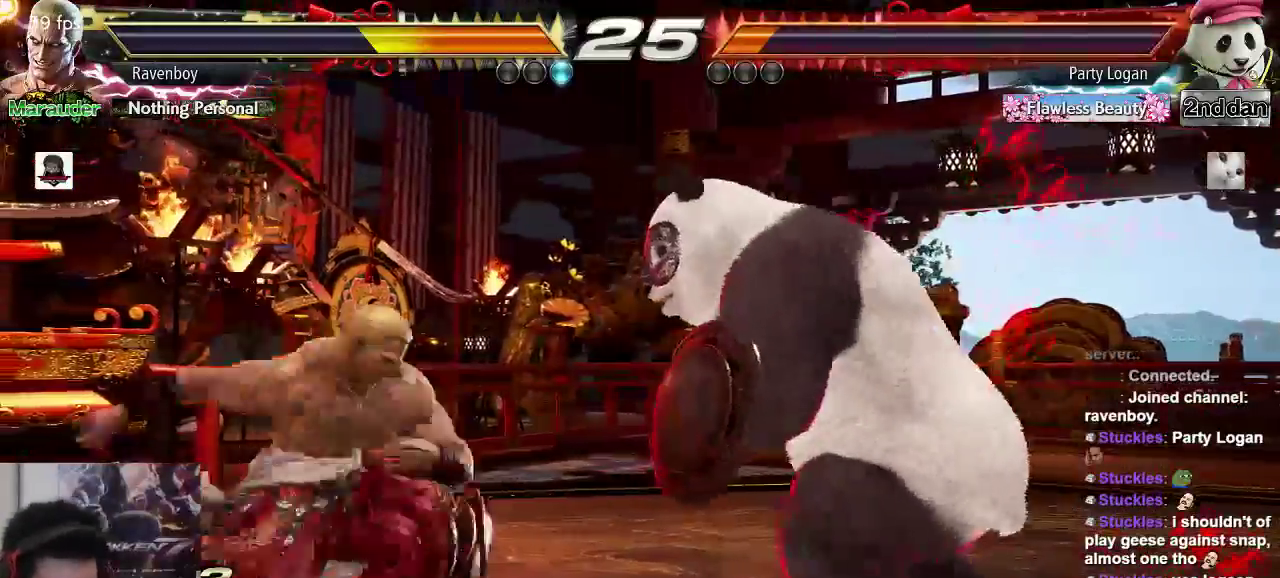
{"dt_ms": 500, "buttons": [], "left_stick": "center"}
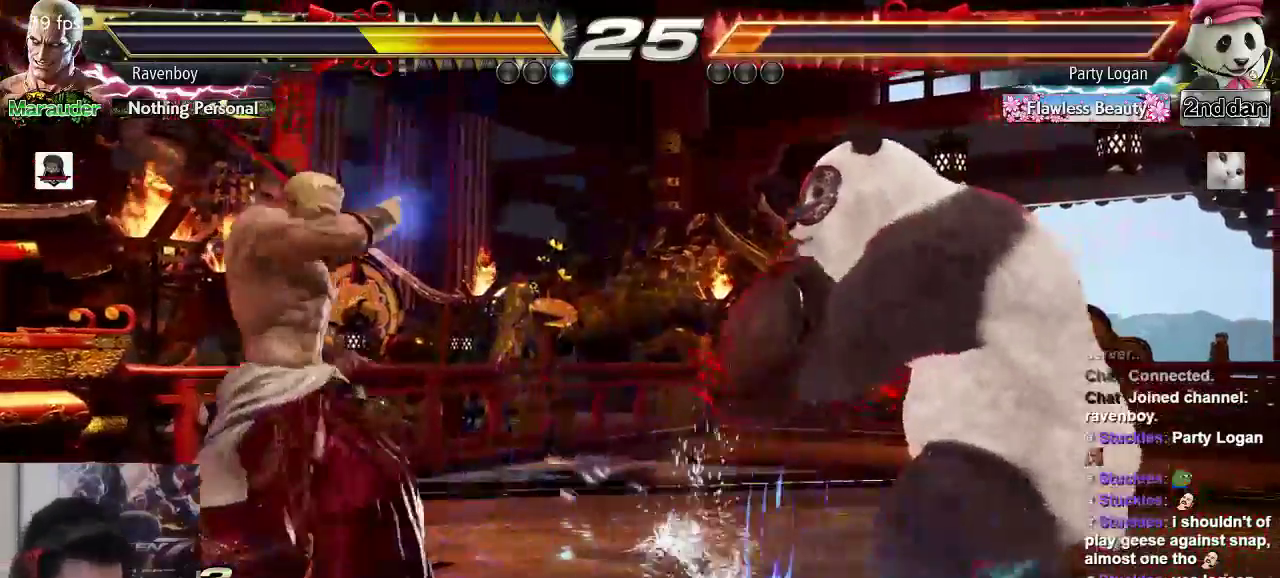
{"dt_ms": 500, "buttons": [], "left_stick": "down", "events": [[100, "left_stick", "left"], [500, "left_stick", "down"]]}
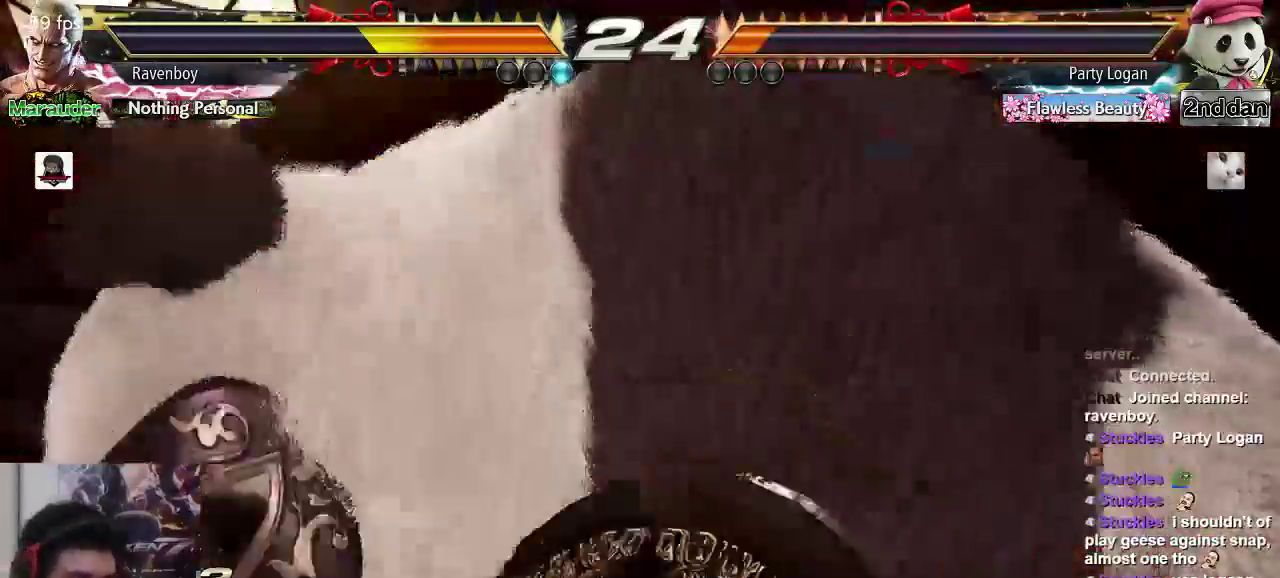
{"dt_ms": 500, "buttons": [], "left_stick": "center", "events": [[133, "left_stick", "center"]]}
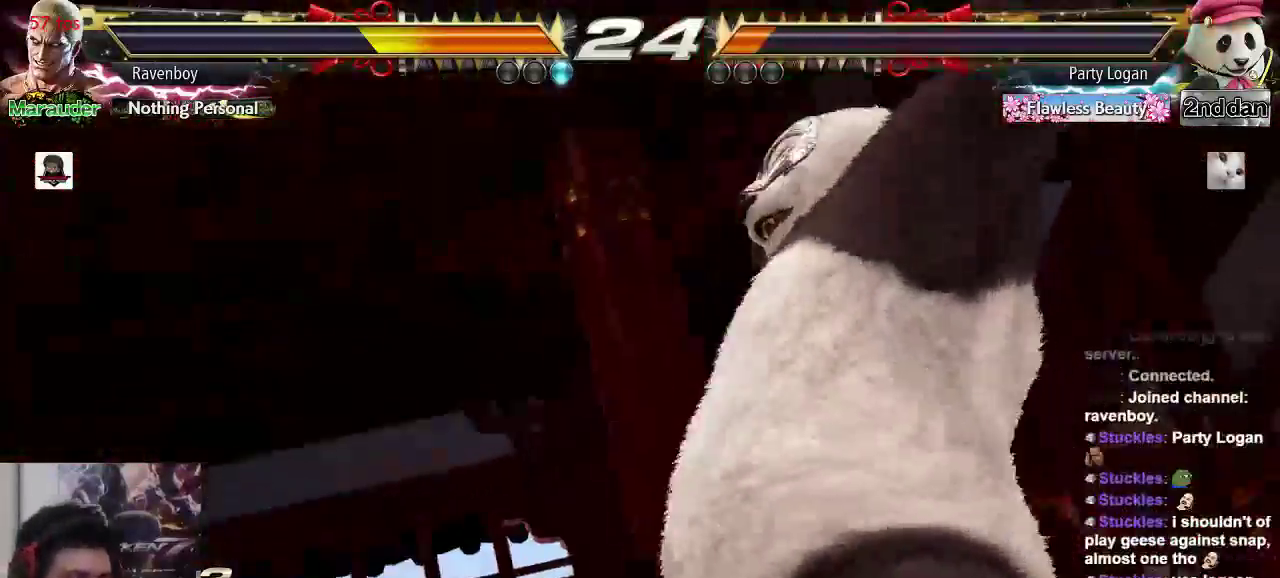
{"dt_ms": 500, "buttons": [], "left_stick": "center"}
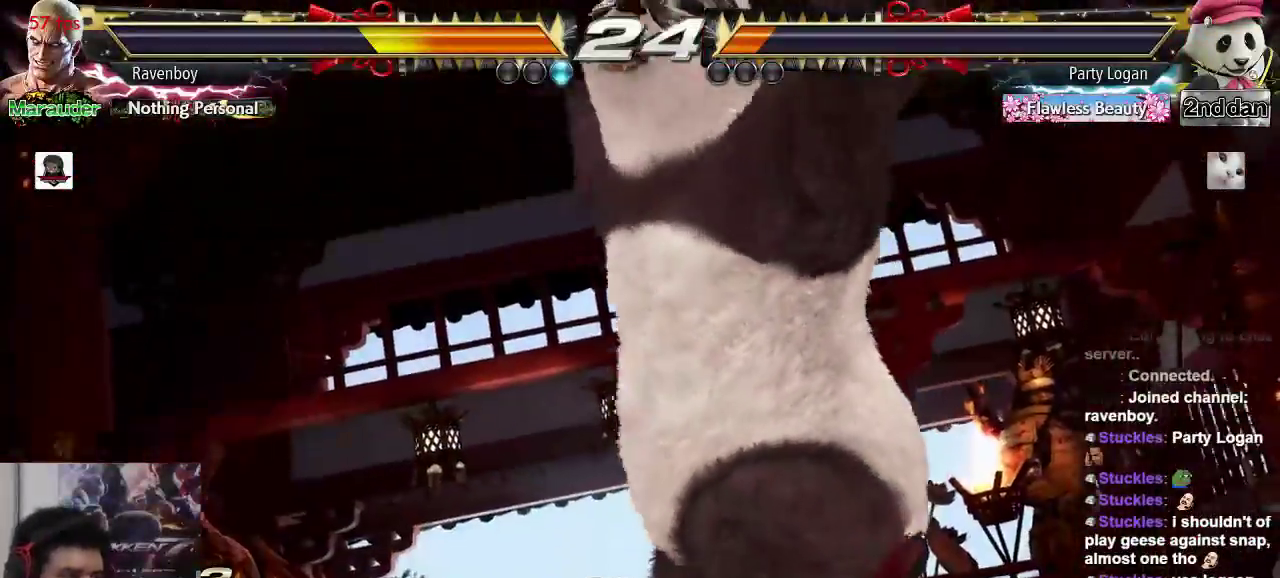
{"dt_ms": 500, "buttons": [], "left_stick": "center", "events": []}
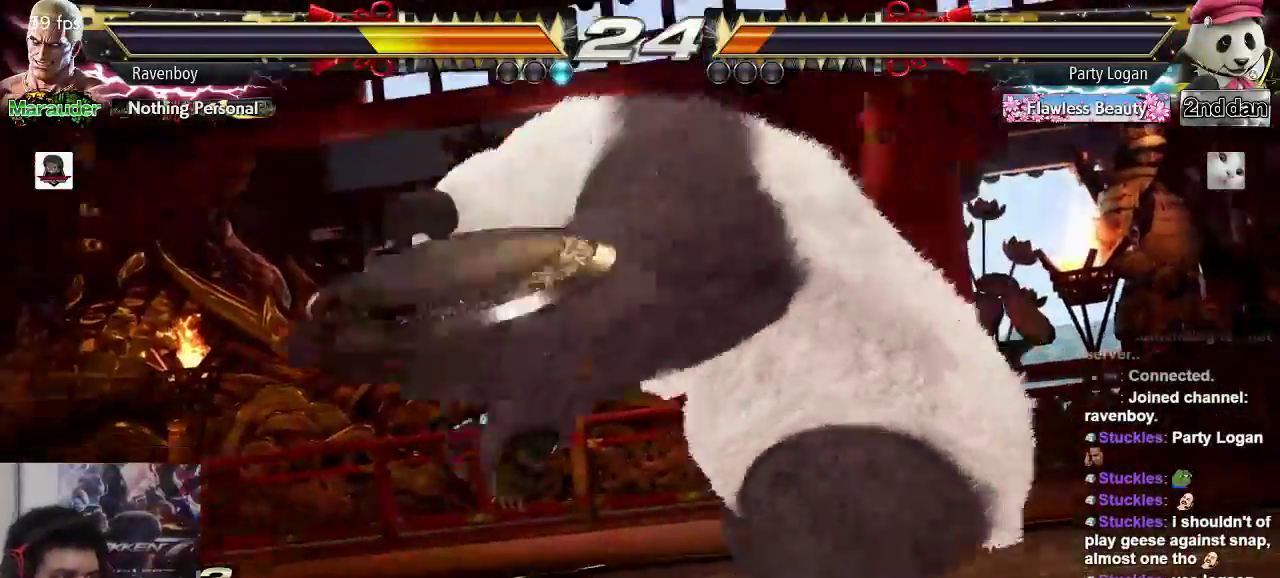
{"dt_ms": 500, "buttons": [], "left_stick": "center", "events": [[83, "left_stick", "right"], [183, "CIRCLE", "down"], [183, "TRIANGLE", "down"], [217, "left_stick", "center"], [233, "CIRCLE", "up"], [233, "TRIANGLE", "up"]]}